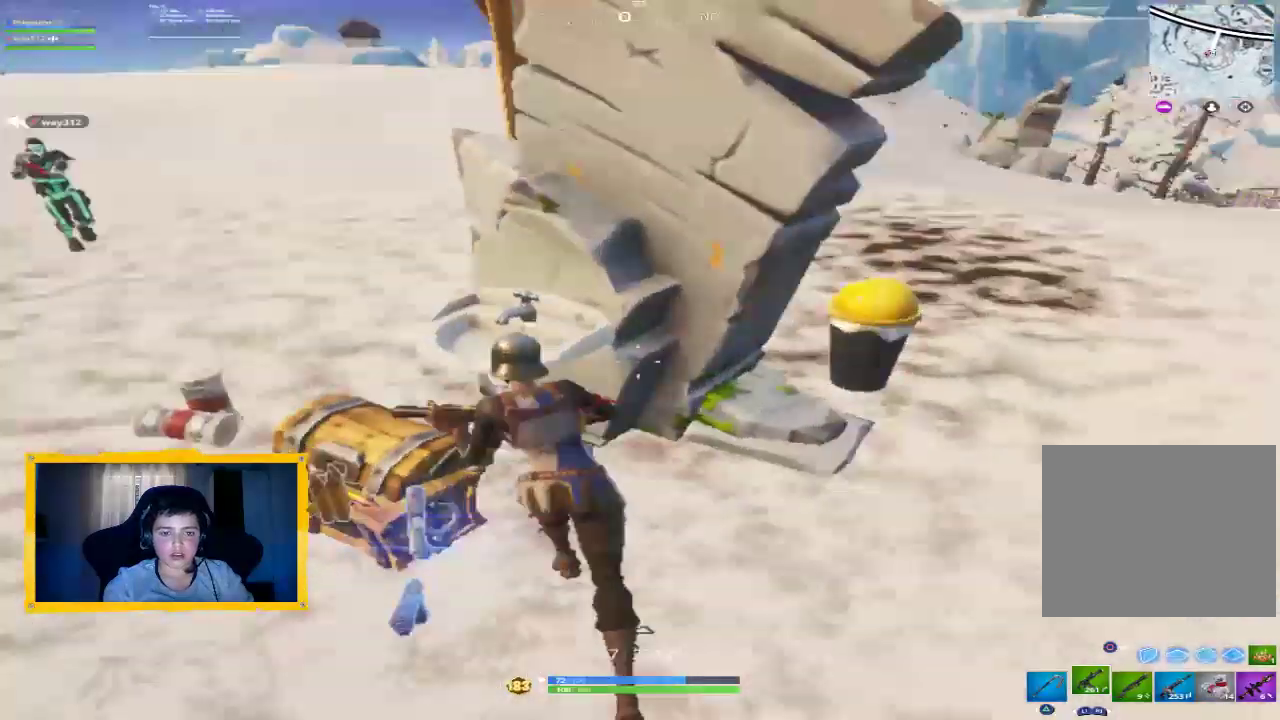
Gameplay with a controller (PlayStation layout); each line is a JSON object with the inputs held at the frame after it (dt_ms = milliseconds from this image to that frame). "events" lists button and stick changes between this image and that frame as [ms after this image, input, new state], when the widget could be followed in between.
{"dt_ms": 500, "buttons": [], "left_stick": "left", "right_stick": "center", "events": [[33, "left_stick", "left"], [167, "right_stick", "center"], [333, "right_stick", "left"], [500, "right_stick", "center"]]}
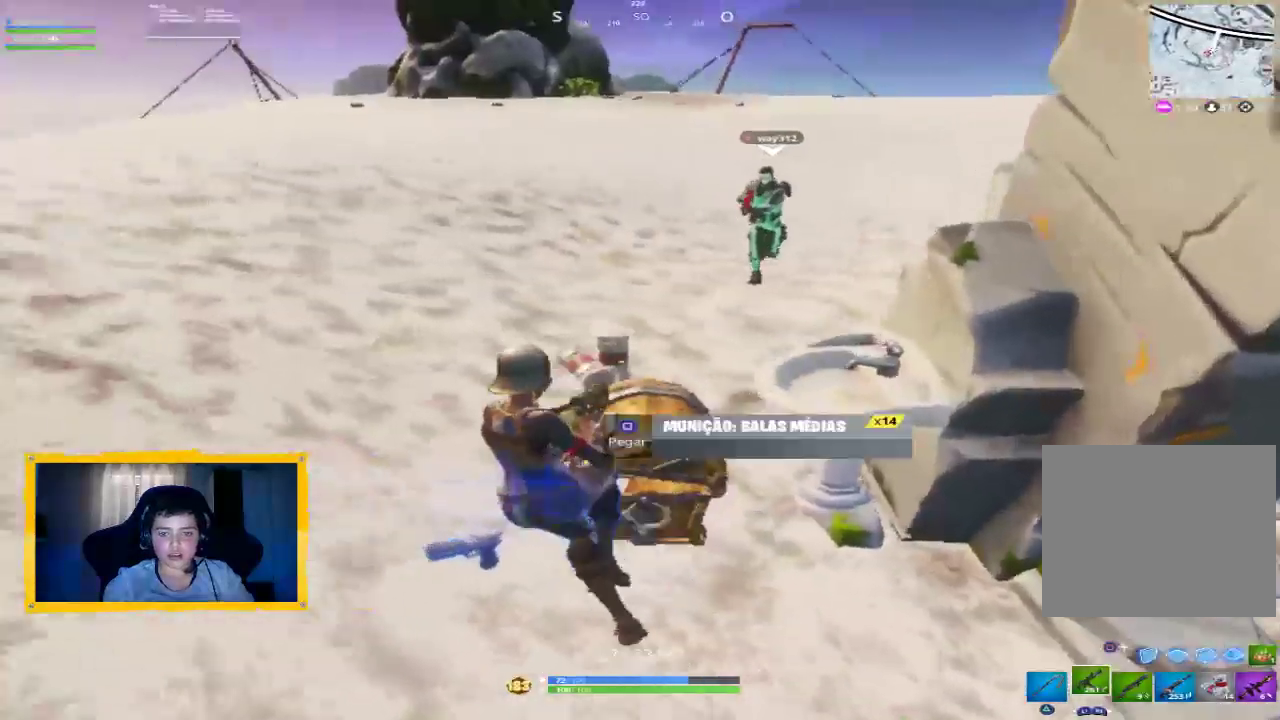
{"dt_ms": 500, "buttons": [], "left_stick": "up", "right_stick": "center", "events": [[100, "left_stick", "up"], [200, "right_stick", "right"], [267, "left_stick", "up-right"], [467, "left_stick", "up"], [467, "right_stick", "center"]]}
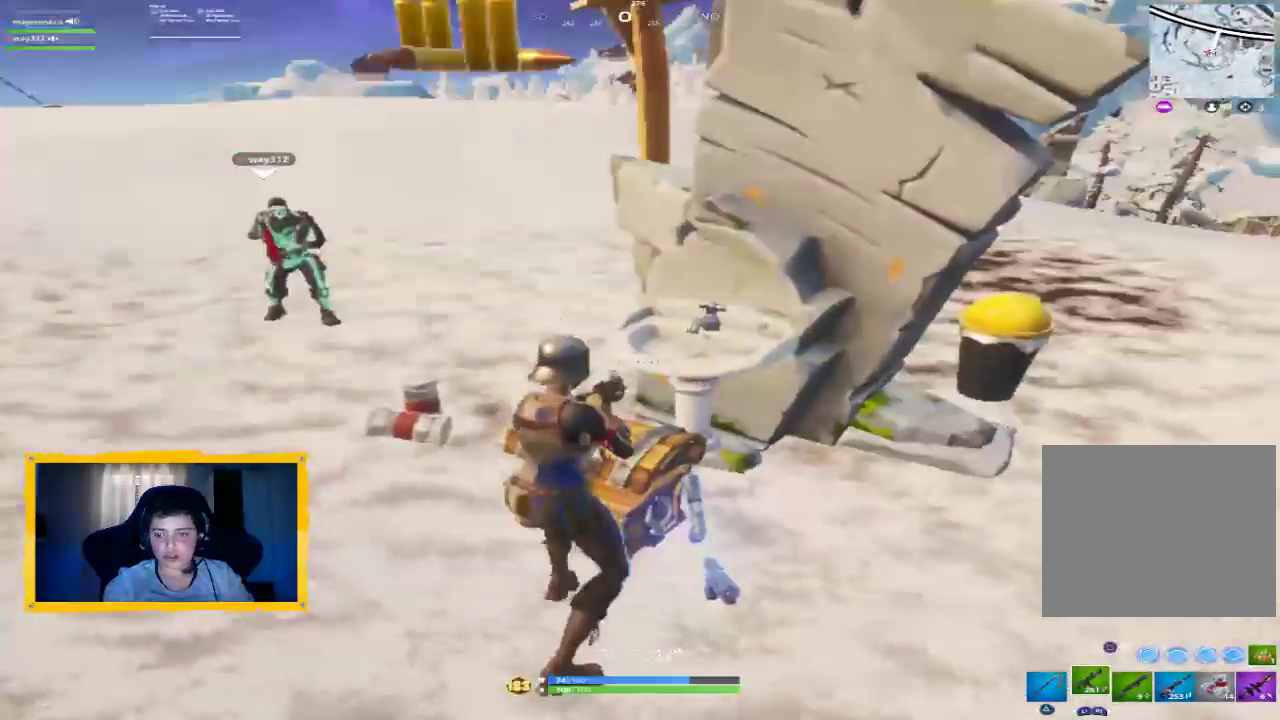
{"dt_ms": 500, "buttons": ["R1"], "left_stick": "left", "right_stick": "center", "events": [[100, "left_stick", "up-left"], [200, "left_stick", "down-left"], [233, "R1", "down"], [300, "R1", "up"], [467, "R1", "down"], [467, "left_stick", "left"]]}
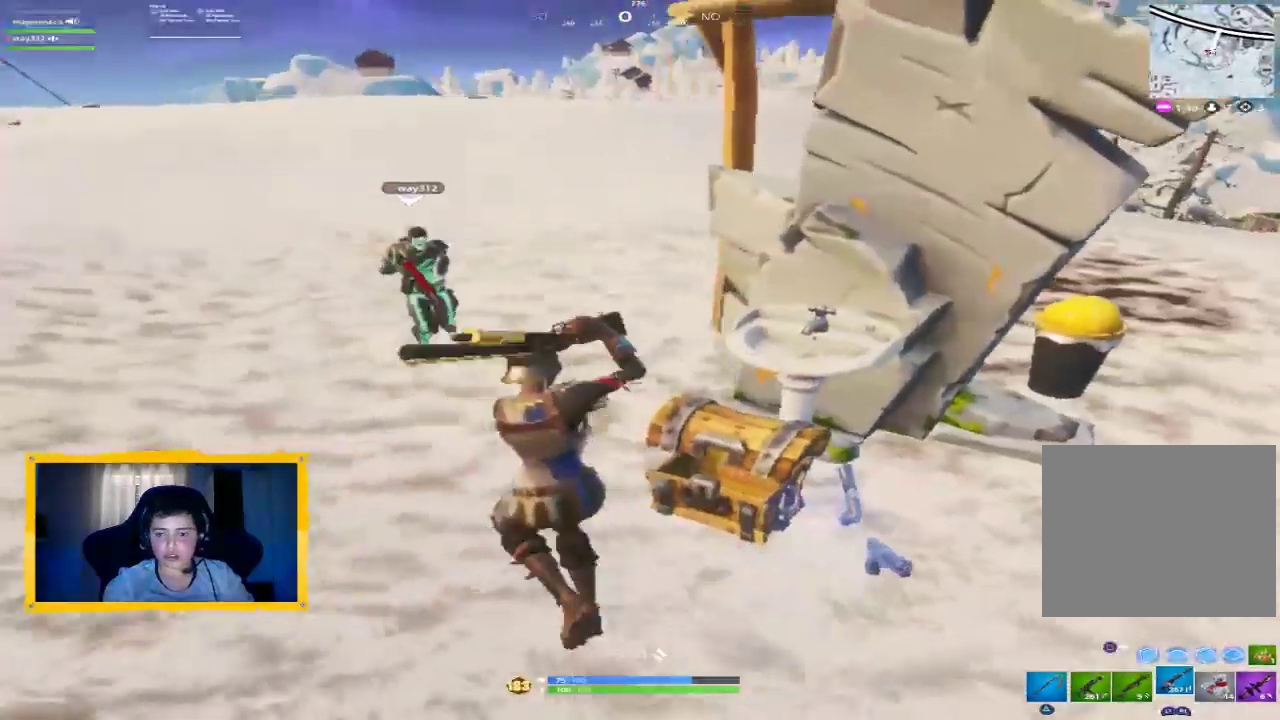
{"dt_ms": 500, "buttons": [], "left_stick": "down-right", "right_stick": "center", "events": [[33, "R1", "up"], [67, "right_stick", "down-left"], [200, "right_stick", "center"], [300, "left_stick", "down"], [367, "left_stick", "down-right"]]}
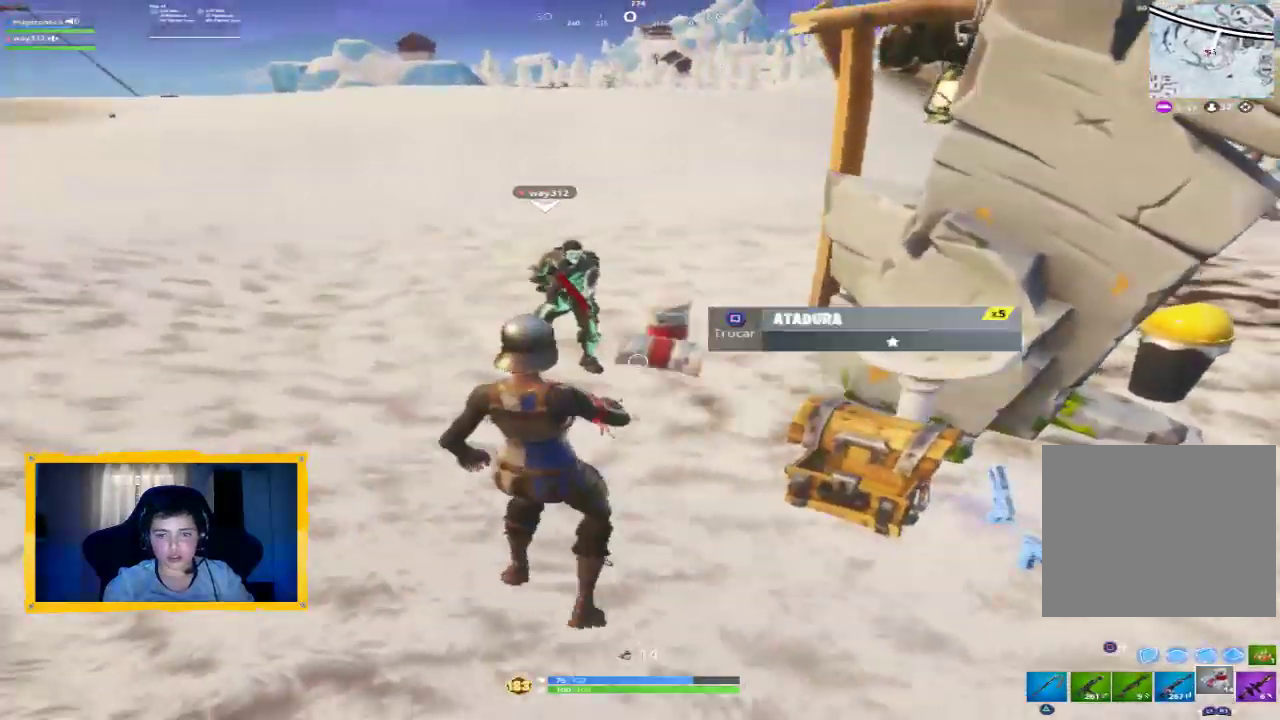
{"dt_ms": 500, "buttons": [], "left_stick": "up-right", "right_stick": "center"}
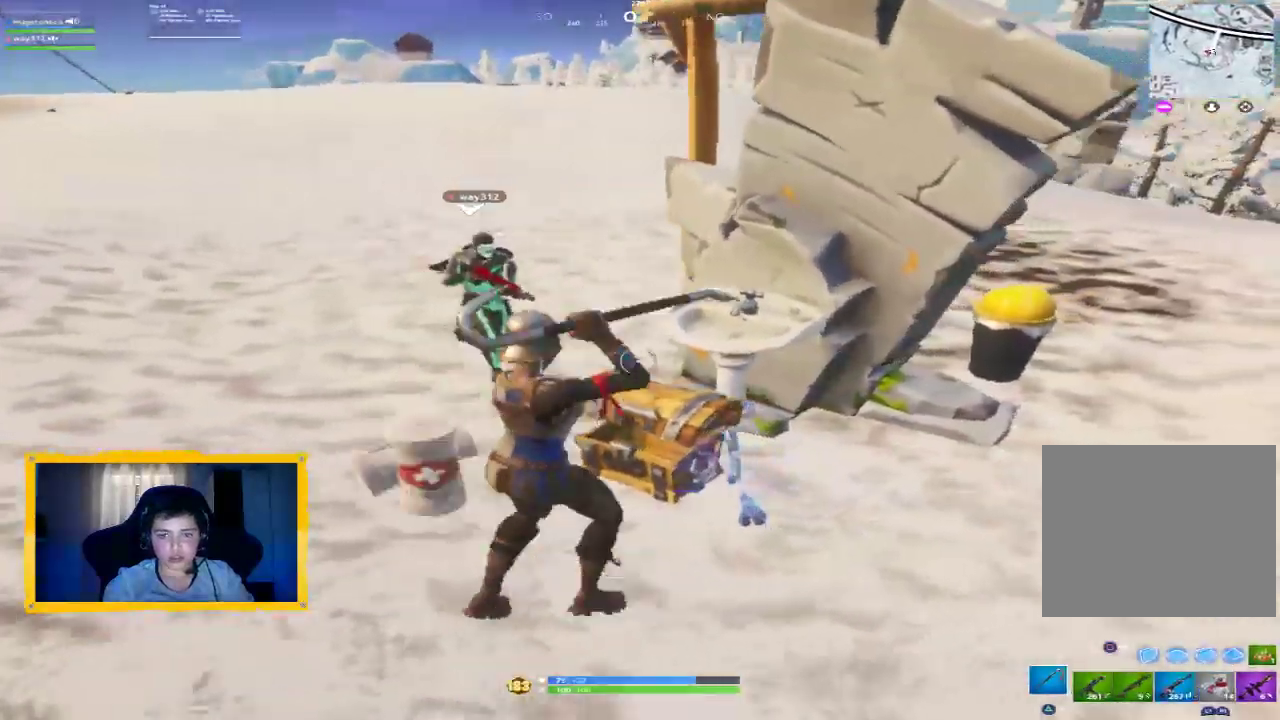
{"dt_ms": 500, "buttons": ["R2"], "left_stick": "up-right", "right_stick": "up-left", "events": [[267, "right_stick", "up-right"], [367, "R2", "down"], [367, "right_stick", "up-left"]]}
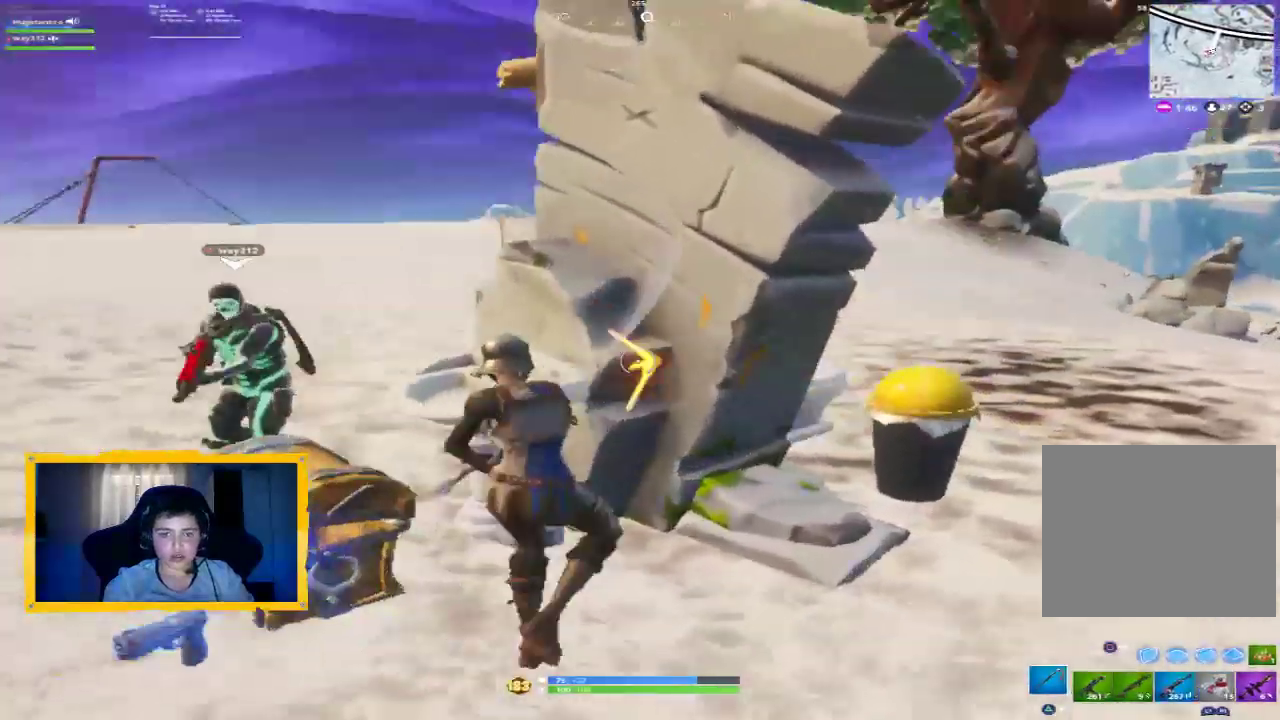
{"dt_ms": 500, "buttons": ["R2"], "left_stick": "down-left", "right_stick": "left", "events": [[100, "right_stick", "center"], [133, "left_stick", "center"], [200, "R3", "down"], [333, "R3", "up"], [367, "right_stick", "down"], [500, "left_stick", "down-left"], [500, "right_stick", "left"]]}
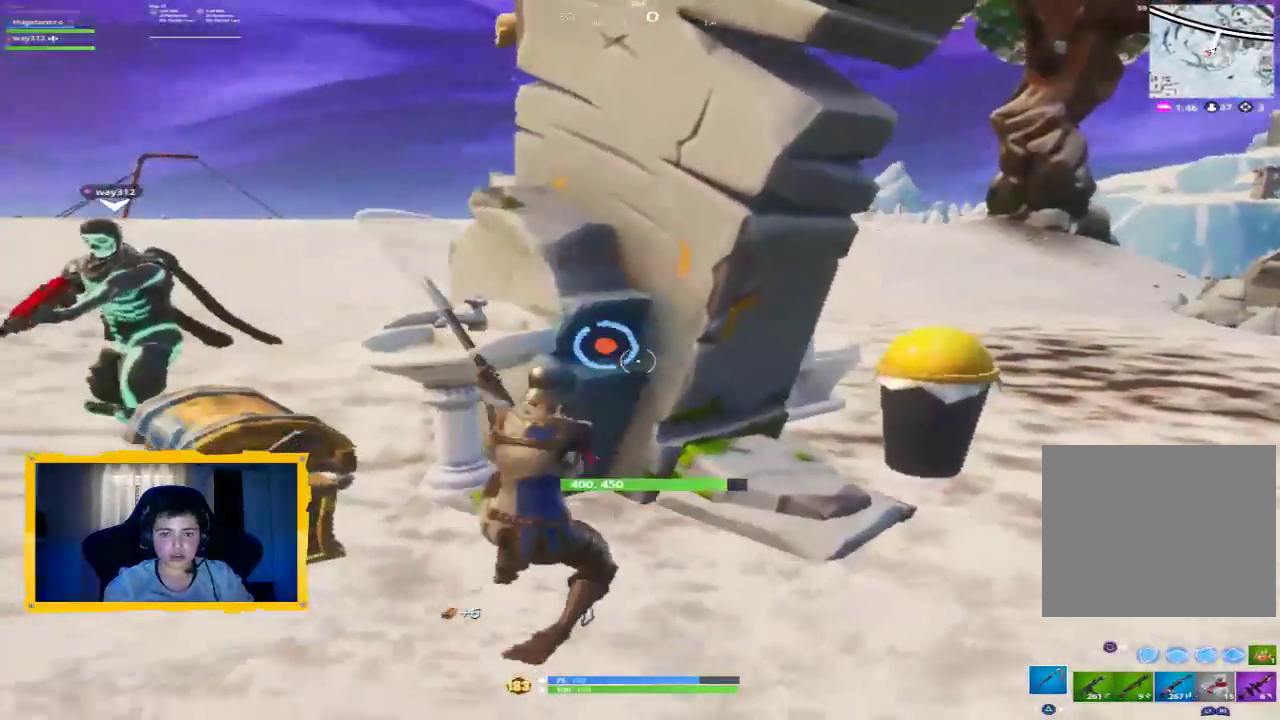
{"dt_ms": 500, "buttons": ["R2"], "left_stick": "center", "right_stick": "down", "events": [[133, "right_stick", "center"], [167, "left_stick", "center"], [367, "right_stick", "down"]]}
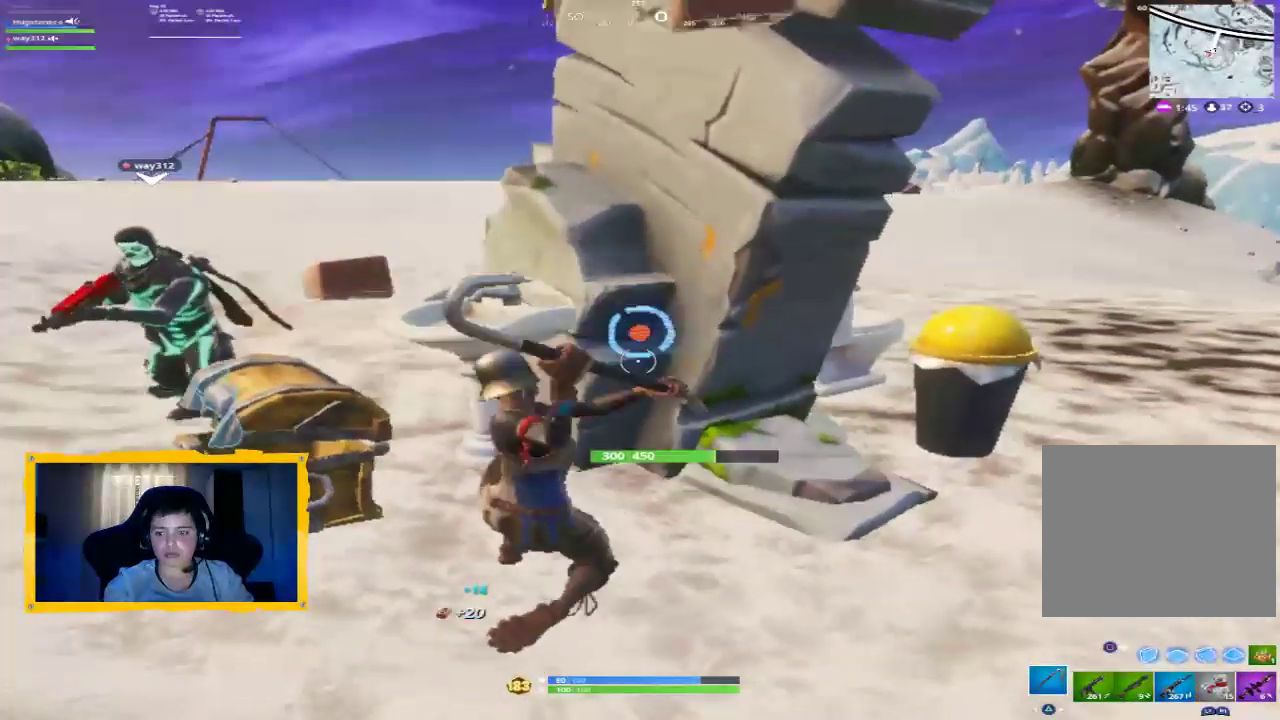
{"dt_ms": 1000, "buttons": ["R2"], "left_stick": "down-left", "right_stick": "center", "events": [[33, "left_stick", "down-right"], [67, "right_stick", "center"], [167, "left_stick", "center"], [200, "R3", "down"], [300, "R3", "up"], [367, "right_stick", "down"], [467, "left_stick", "down"], [533, "right_stick", "center"], [767, "left_stick", "right"], [900, "left_stick", "center"], [967, "left_stick", "down-left"]]}
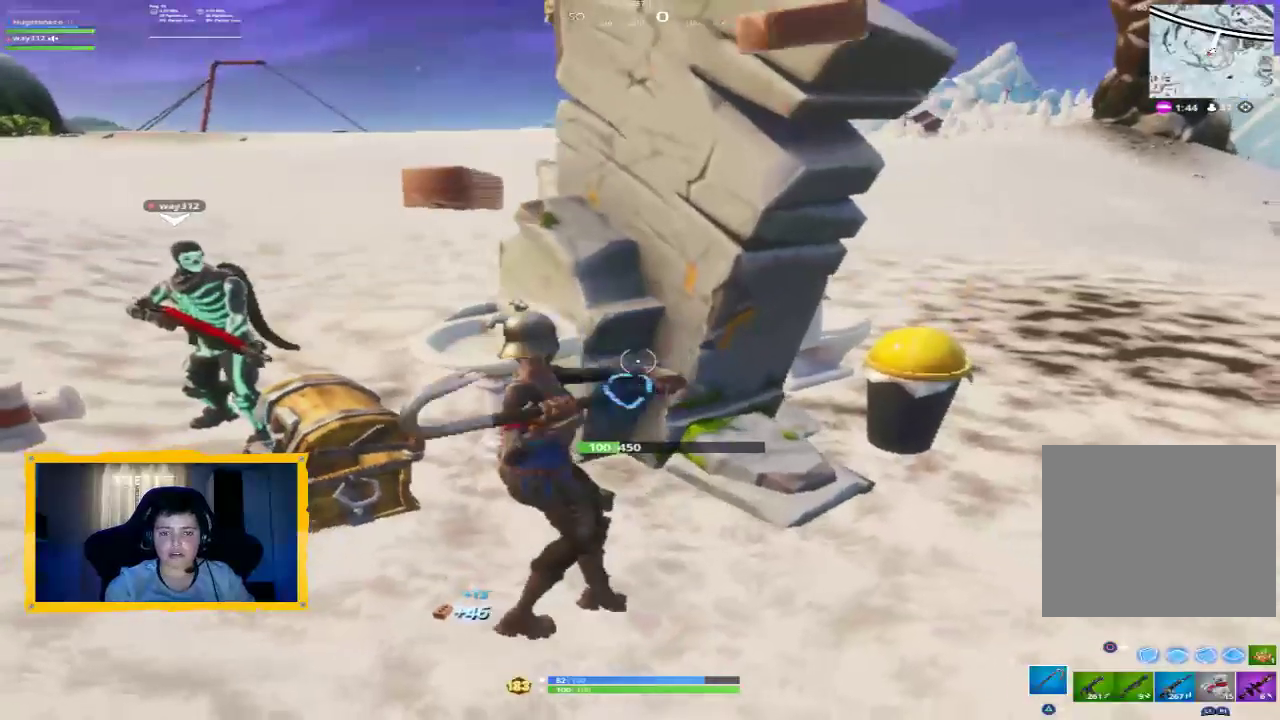
{"dt_ms": 500, "buttons": ["R2"], "left_stick": "up-right", "right_stick": "center", "events": [[200, "left_stick", "right"], [300, "left_stick", "down"], [300, "right_stick", "down"], [433, "right_stick", "center"], [500, "left_stick", "up-right"]]}
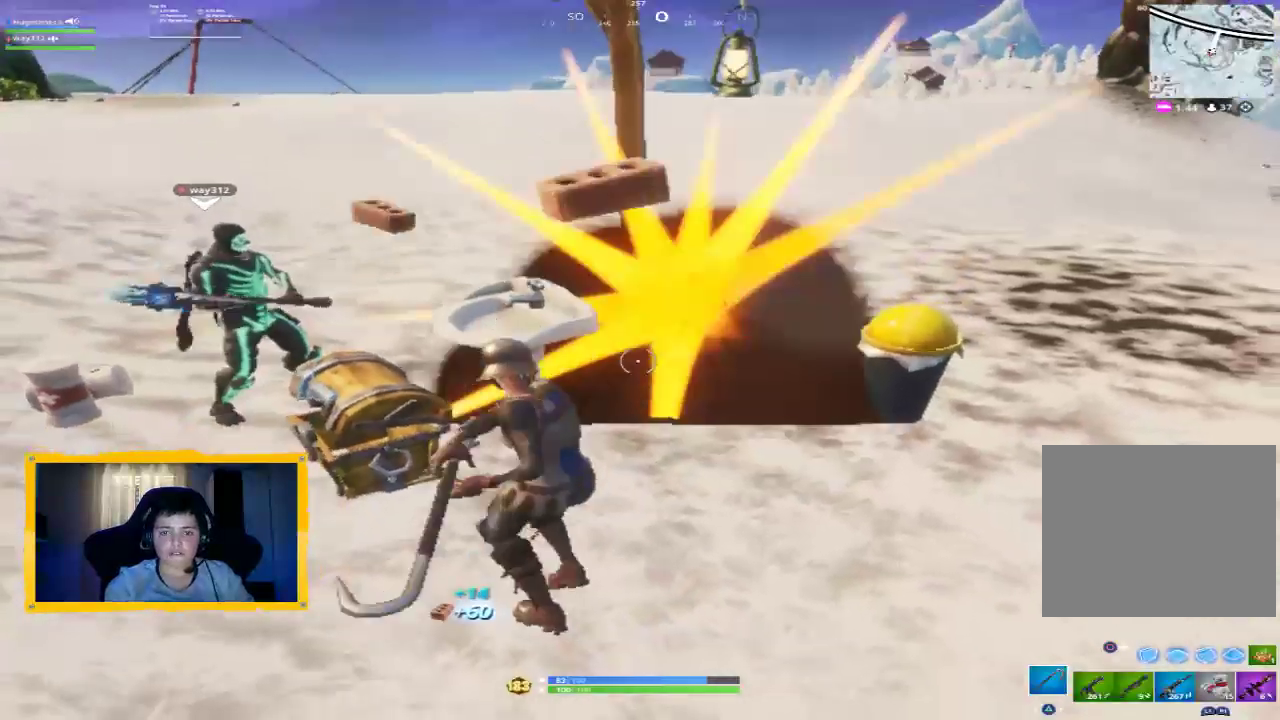
{"dt_ms": 500, "buttons": ["R2"], "left_stick": "up", "right_stick": "down-left", "events": [[67, "R2", "up"], [100, "right_stick", "up-right"], [267, "L3", "down"], [300, "left_stick", "up"], [367, "L3", "up"], [400, "R2", "down"], [400, "right_stick", "down-left"]]}
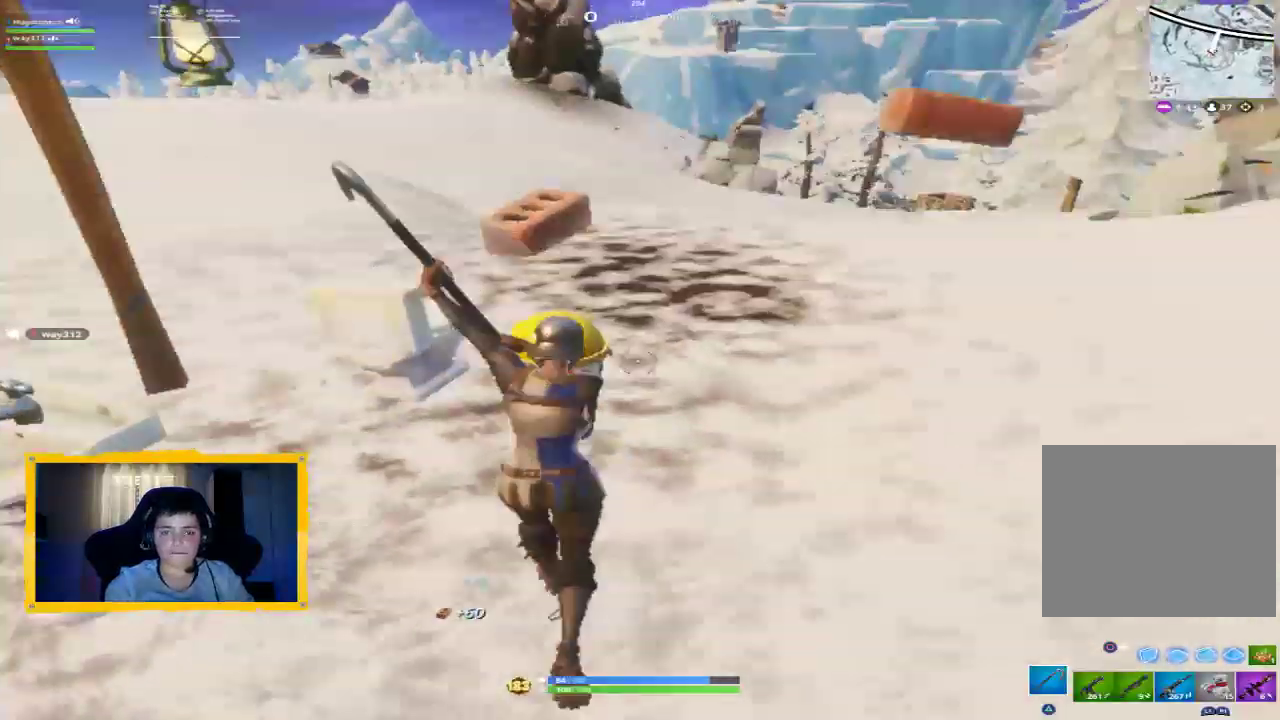
{"dt_ms": 500, "buttons": [], "left_stick": "up", "right_stick": "right", "events": [[33, "right_stick", "center"], [233, "R2", "up"], [267, "right_stick", "up-right"], [333, "L3", "down"], [400, "right_stick", "right"], [433, "L3", "up"]]}
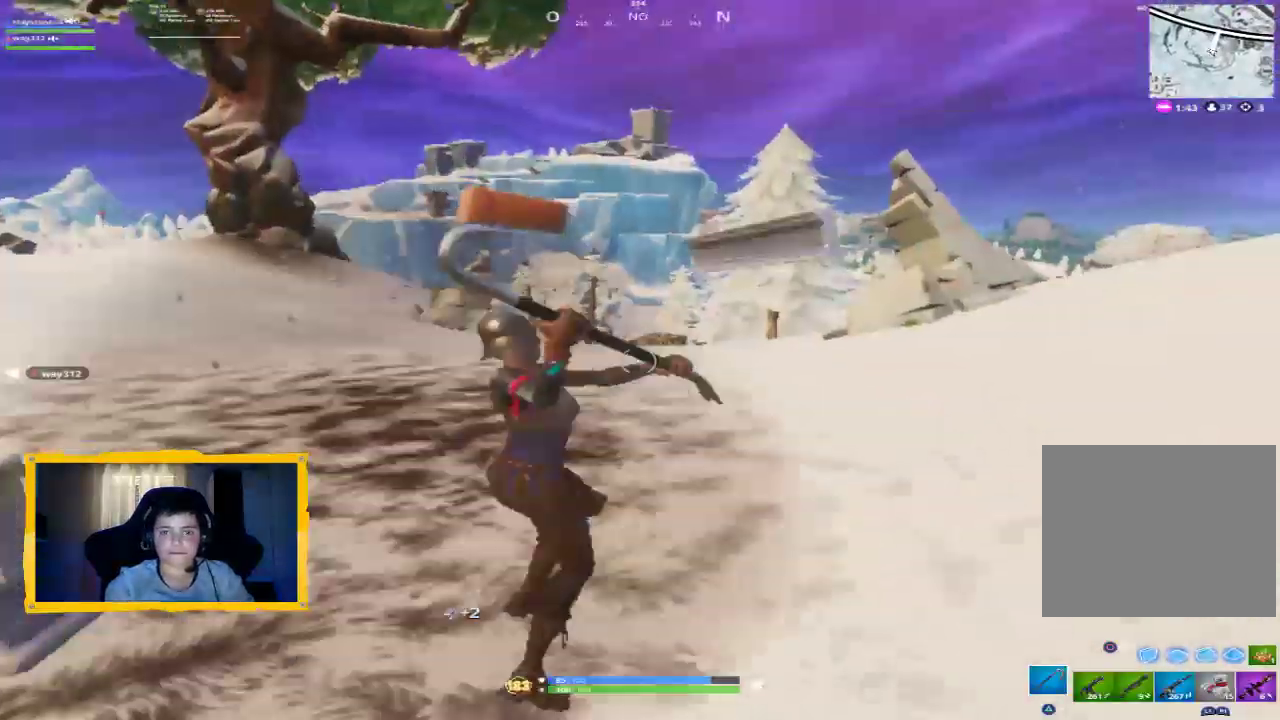
{"dt_ms": 500, "buttons": ["L3"], "left_stick": "up", "right_stick": "center", "events": [[100, "right_stick", "center"], [200, "L3", "down"], [200, "TRIANGLE", "down"], [267, "TRIANGLE", "up"], [300, "L3", "up"], [367, "TRIANGLE", "down"], [433, "L3", "down"], [433, "TRIANGLE", "up"]]}
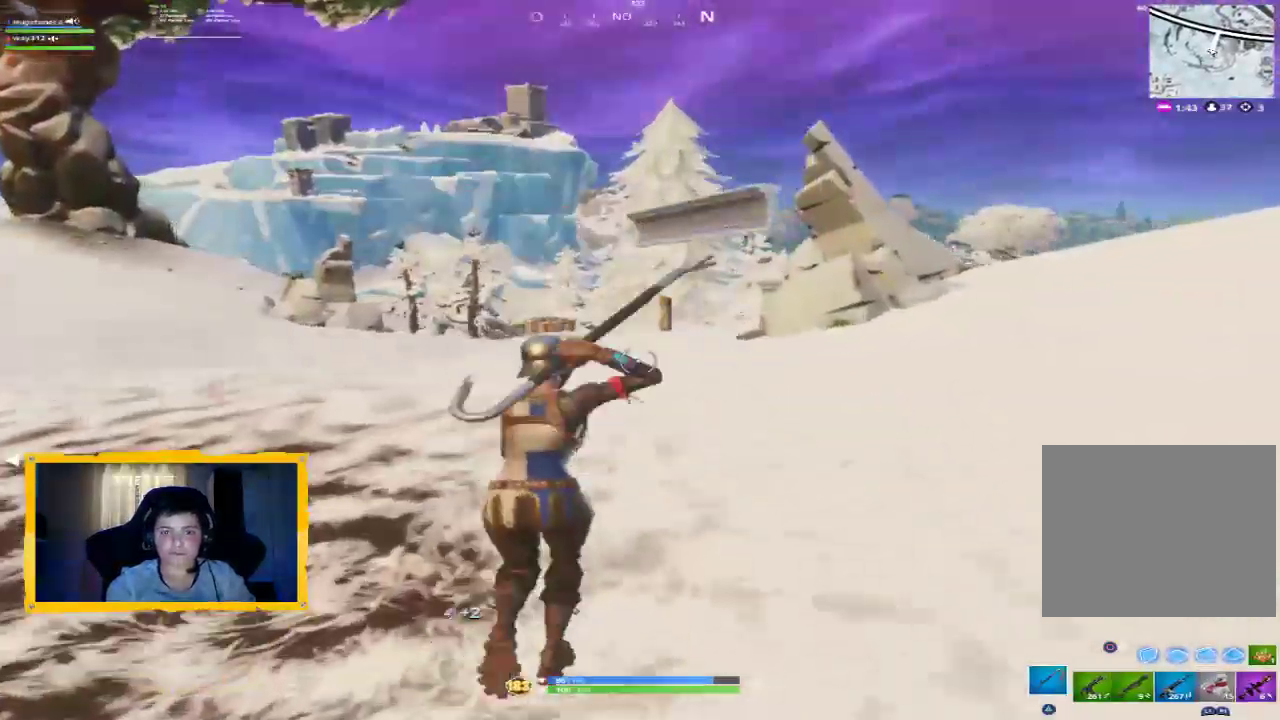
{"dt_ms": 500, "buttons": [], "left_stick": "up", "right_stick": "center", "events": [[67, "L3", "up"], [133, "right_stick", "right"], [233, "right_stick", "center"]]}
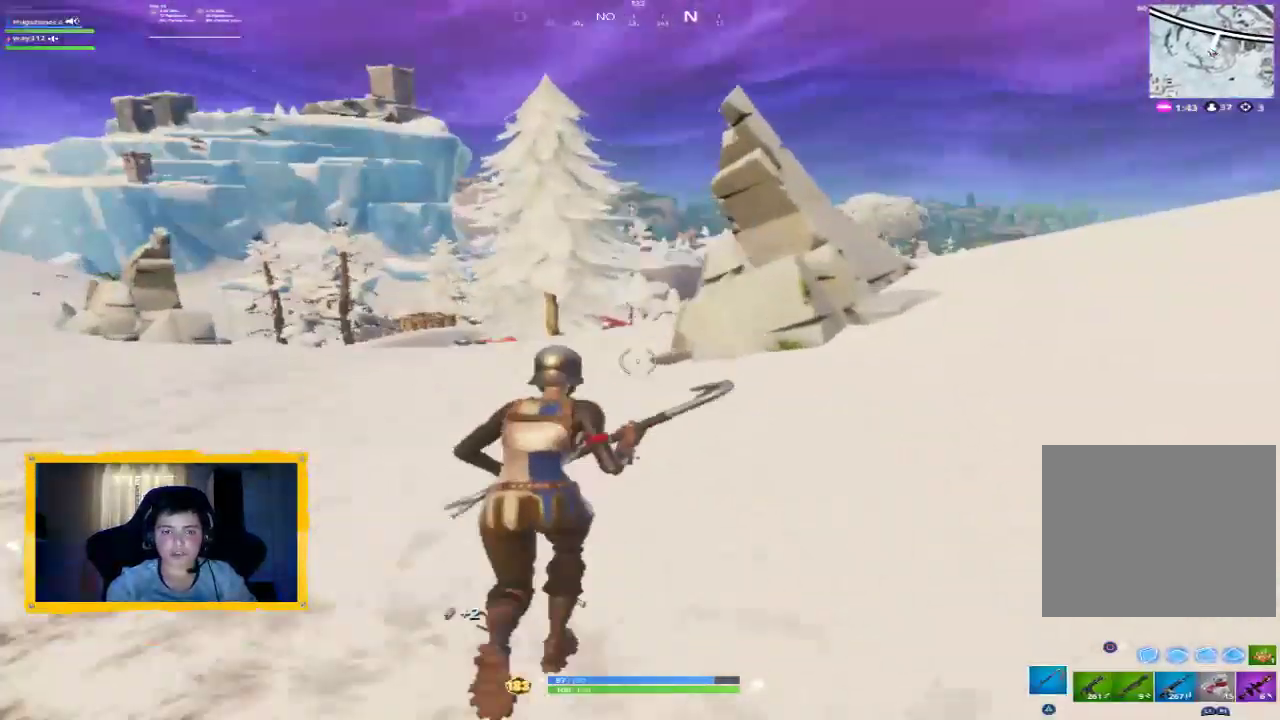
{"dt_ms": 500, "buttons": [], "left_stick": "up", "right_stick": "center", "events": [[67, "L3", "down"], [200, "L3", "up"]]}
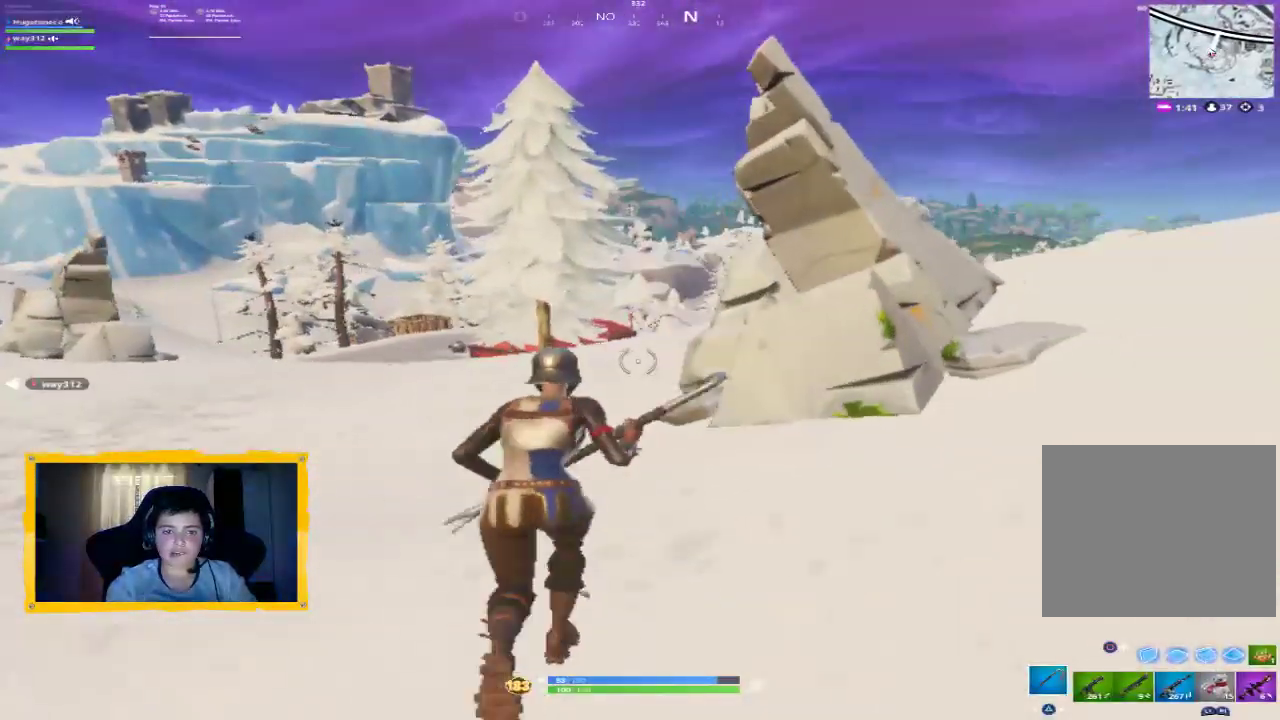
{"dt_ms": 500, "buttons": ["R2"], "left_stick": "up-right", "right_stick": "center", "events": [[33, "left_stick", "up-right"], [167, "right_stick", "right"], [300, "right_stick", "center"], [333, "R2", "down"], [433, "R3", "down"], [500, "R3", "up"]]}
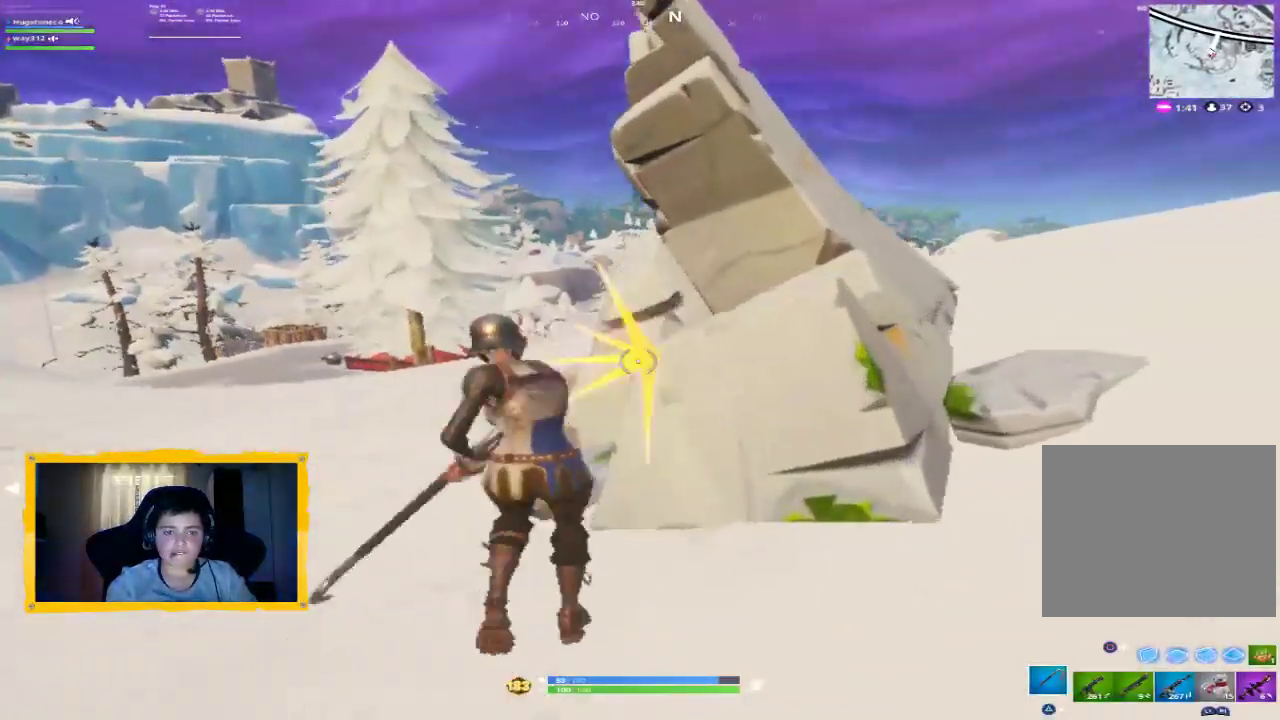
{"dt_ms": 500, "buttons": ["R2", "R3"], "left_stick": "up-left", "right_stick": "center", "events": [[67, "left_stick", "up"], [167, "left_stick", "center"], [167, "right_stick", "down"], [233, "left_stick", "down"], [300, "right_stick", "center"], [433, "left_stick", "center"], [500, "R3", "down"], [500, "left_stick", "up-left"]]}
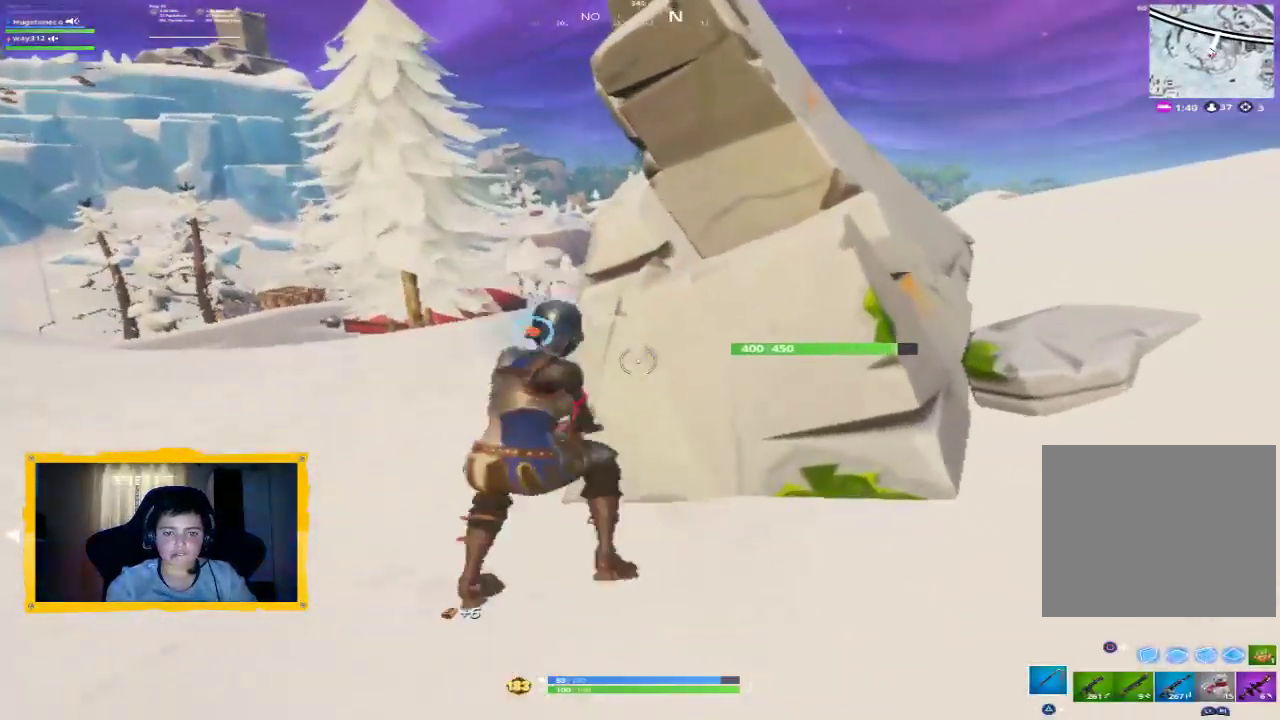
{"dt_ms": 500, "buttons": ["R2"], "left_stick": "up", "right_stick": "center", "events": [[100, "R3", "up"], [167, "right_stick", "down"], [233, "left_stick", "down"], [267, "right_stick", "center"], [367, "left_stick", "up"]]}
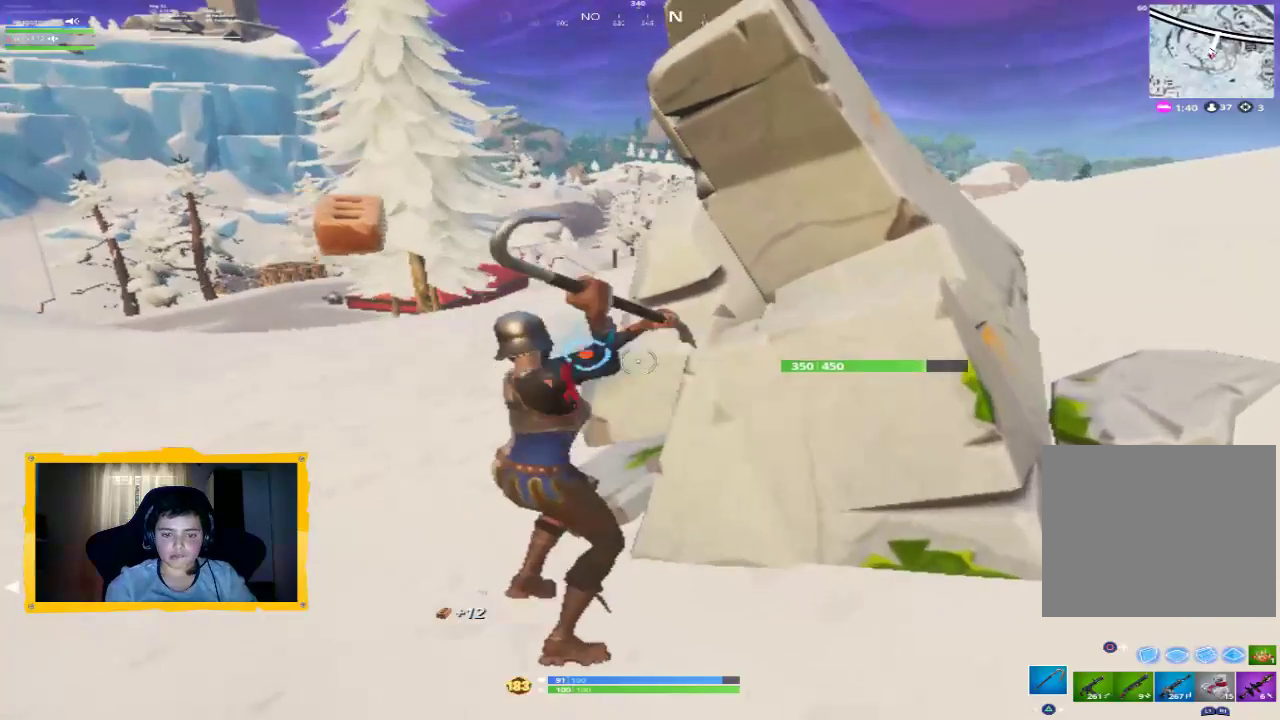
{"dt_ms": 500, "buttons": ["R2"], "left_stick": "up-right", "right_stick": "down-right", "events": [[33, "right_stick", "up"], [167, "right_stick", "center"], [233, "left_stick", "center"], [267, "right_stick", "down"], [300, "left_stick", "down"], [433, "right_stick", "down-right"], [500, "left_stick", "up-right"]]}
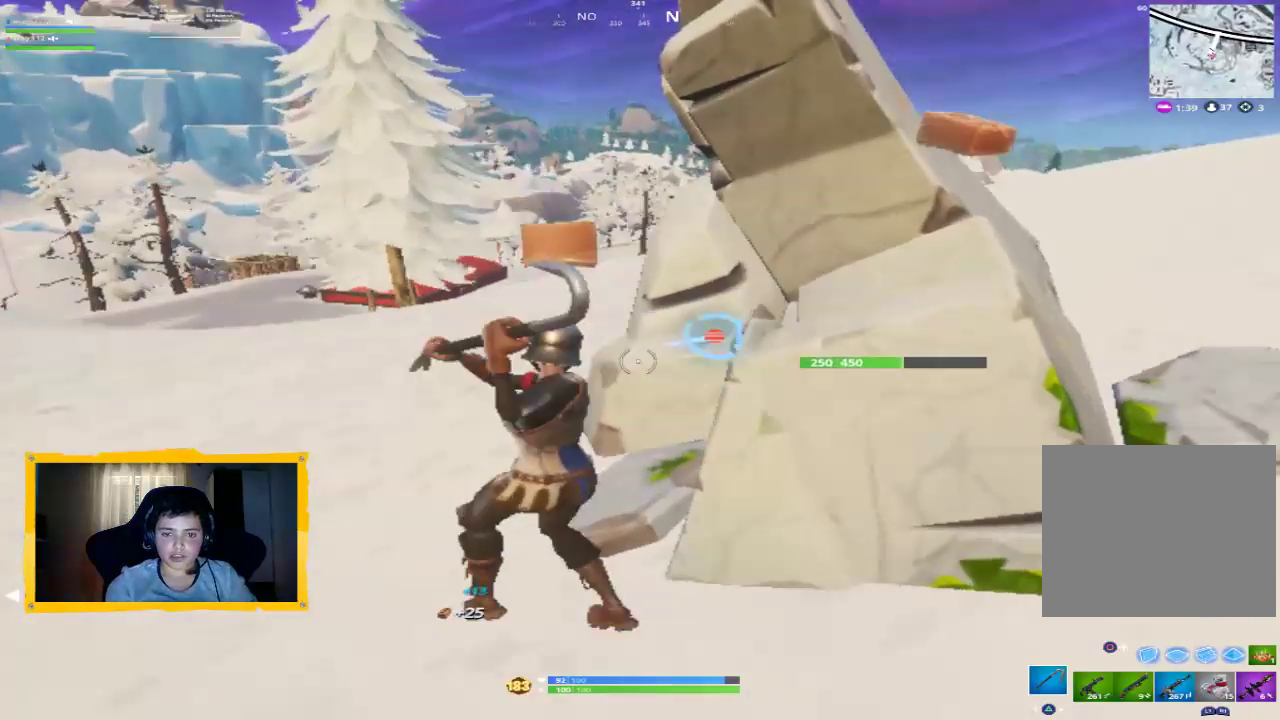
{"dt_ms": 500, "buttons": ["R2"], "left_stick": "up-right", "right_stick": "center", "events": [[67, "right_stick", "right"], [167, "left_stick", "up"], [267, "left_stick", "center"], [267, "right_stick", "center"], [333, "left_stick", "down"], [500, "left_stick", "up-right"]]}
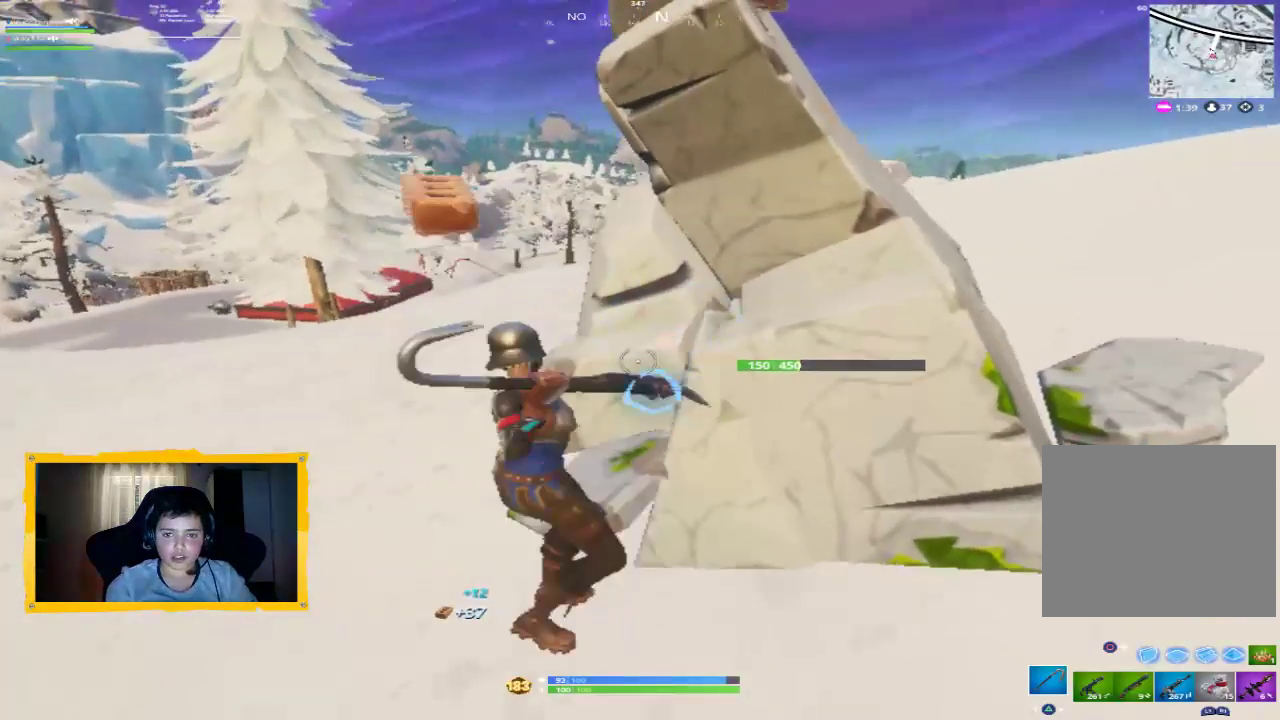
{"dt_ms": 500, "buttons": ["R2"], "left_stick": "down-right", "right_stick": "center", "events": [[100, "left_stick", "up-left"], [233, "right_stick", "down"], [267, "left_stick", "down-left"], [333, "left_stick", "down-right"], [333, "right_stick", "center"]]}
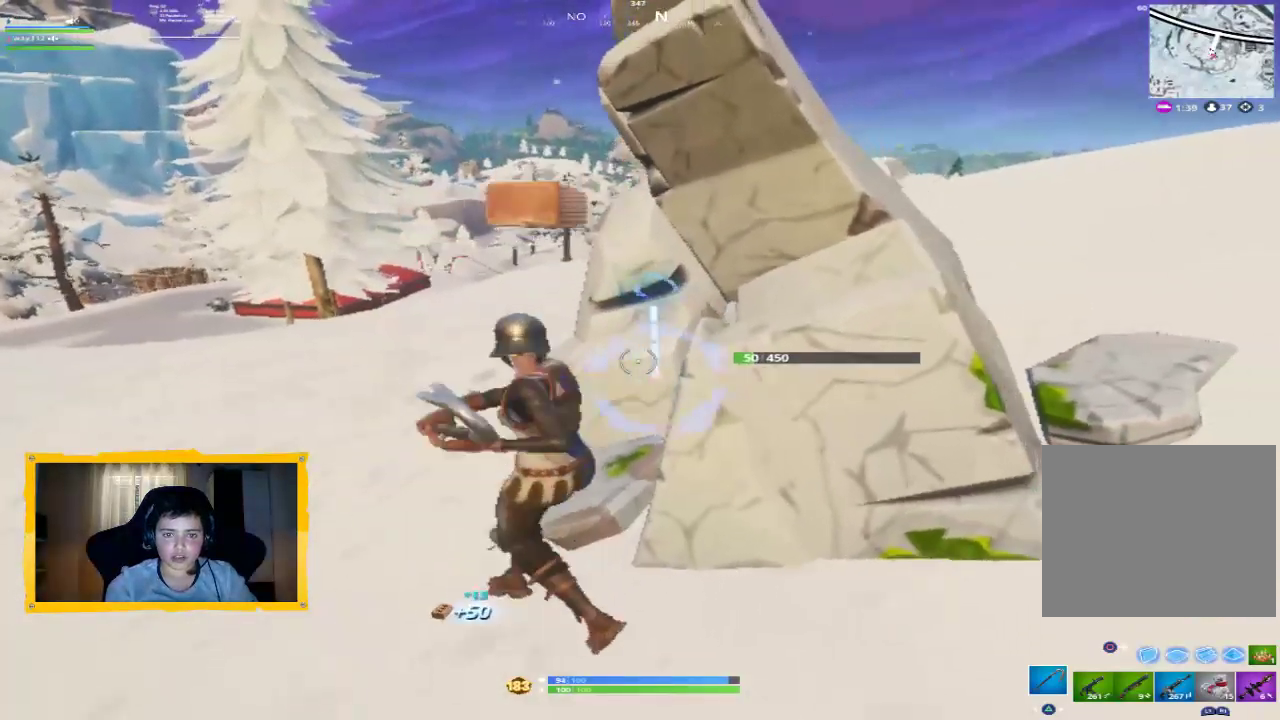
{"dt_ms": 500, "buttons": ["L3"], "left_stick": "up", "right_stick": "left", "events": [[67, "left_stick", "down"], [167, "left_stick", "center"], [233, "left_stick", "up"], [433, "right_stick", "left"], [467, "R2", "up"], [500, "L3", "down"]]}
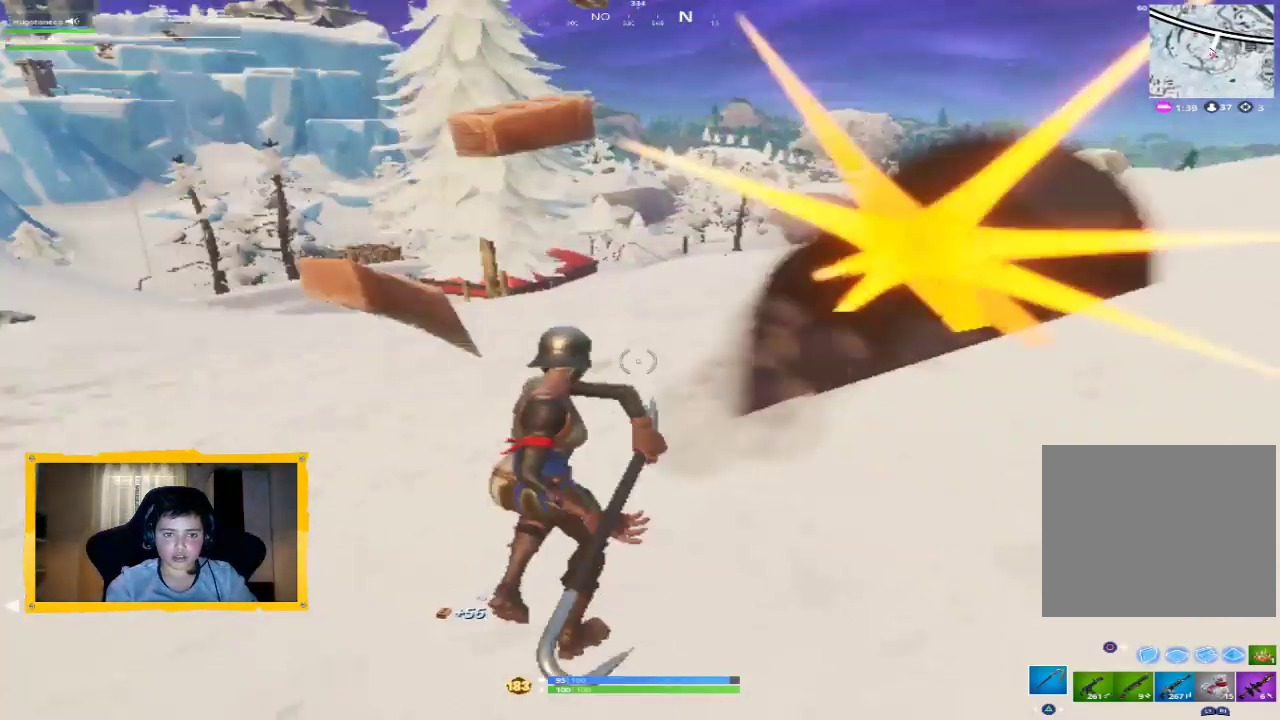
{"dt_ms": 500, "buttons": ["L1"], "left_stick": "up", "right_stick": "center", "events": [[100, "L3", "up"], [133, "right_stick", "center"], [167, "R1", "down"], [267, "R1", "up"], [467, "L1", "down"]]}
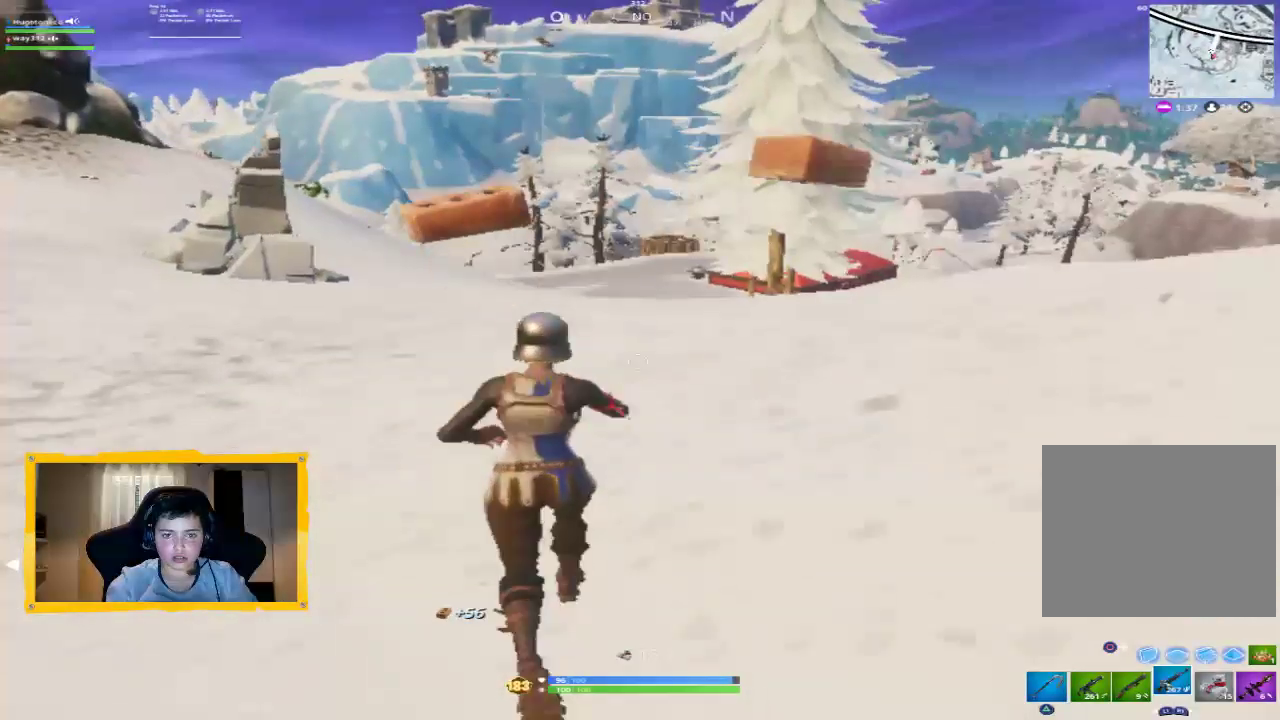
{"dt_ms": 500, "buttons": ["L1"], "left_stick": "up", "right_stick": "center", "events": [[67, "L1", "up"], [300, "R1", "down"], [400, "R1", "up"], [500, "L1", "down"]]}
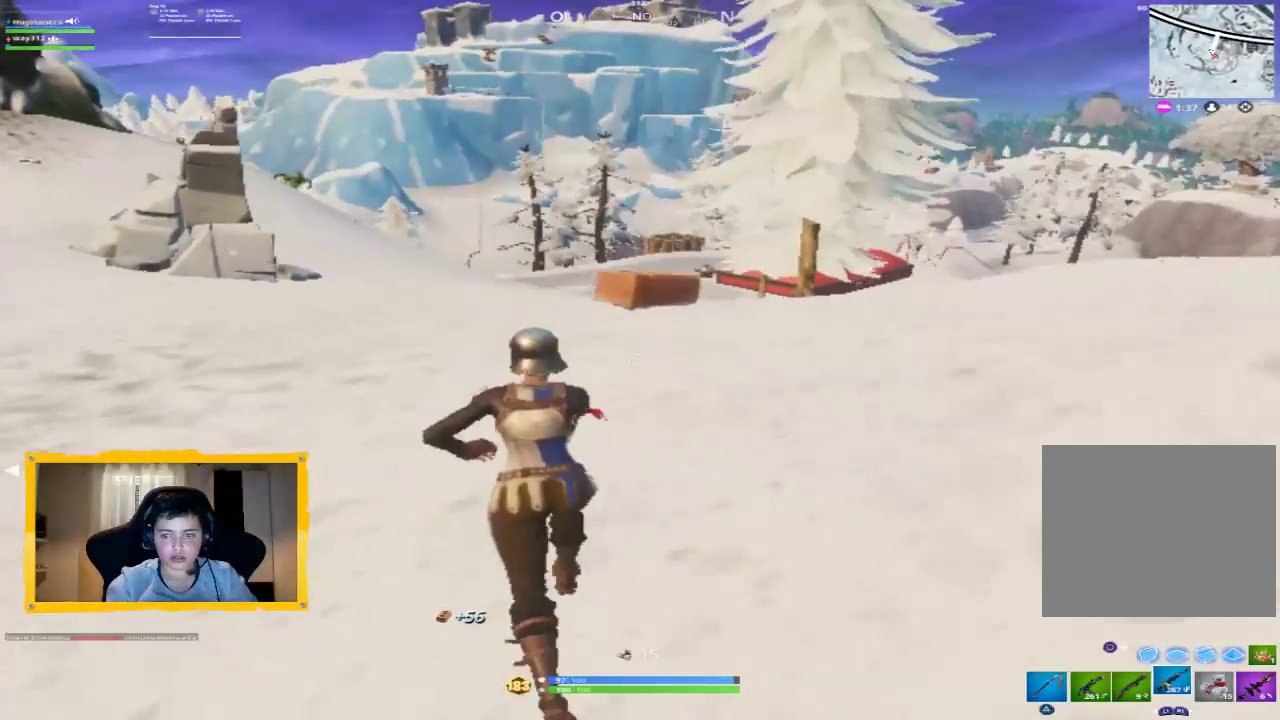
{"dt_ms": 500, "buttons": [], "left_stick": "up", "right_stick": "center", "events": [[133, "L1", "up"], [300, "L1", "down"], [433, "L1", "up"]]}
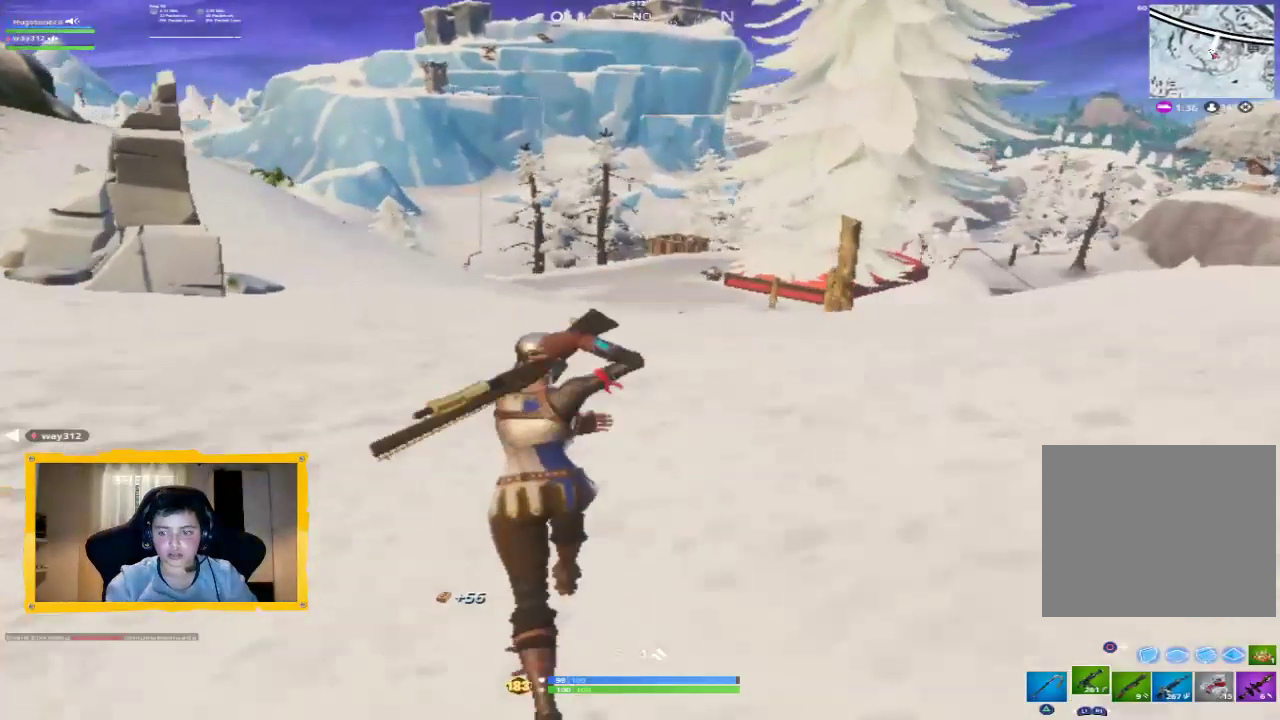
{"dt_ms": 500, "buttons": [], "left_stick": "up", "right_stick": "center", "events": [[33, "L1", "down"], [100, "L1", "up"], [200, "L1", "down"], [300, "L1", "up"]]}
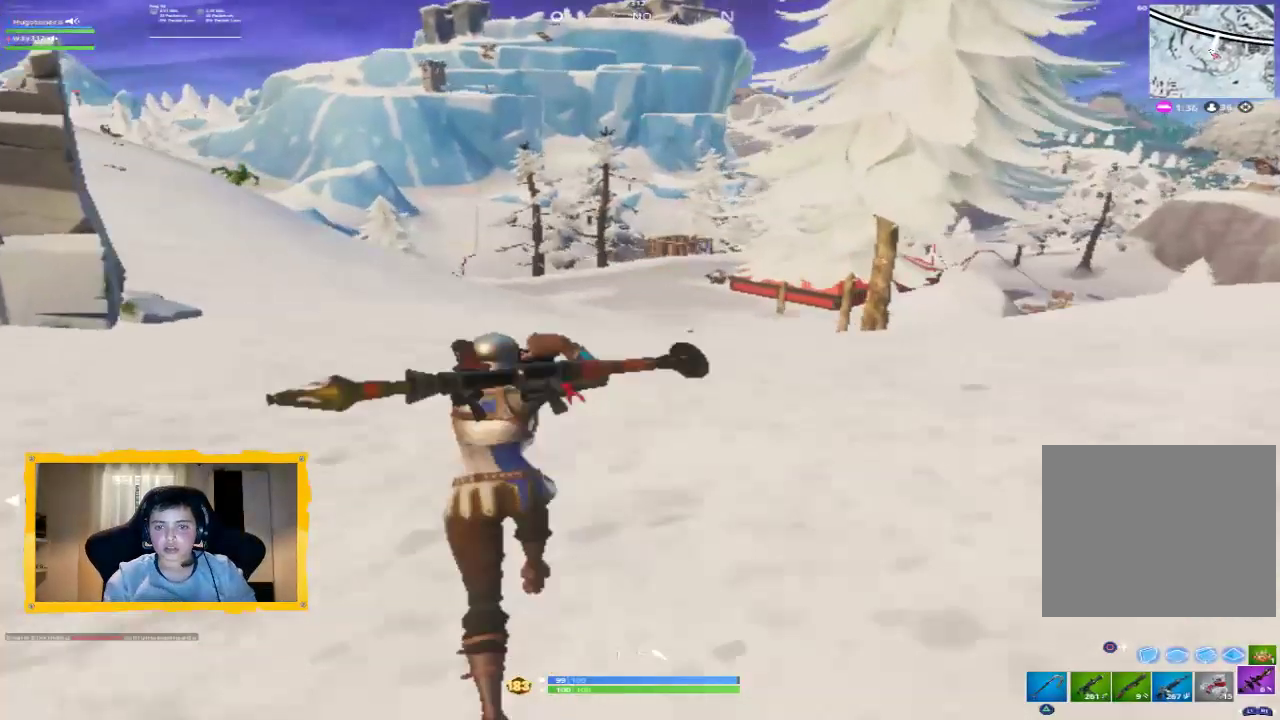
{"dt_ms": 500, "buttons": [], "left_stick": "up", "right_stick": "center", "events": [[267, "CROSS", "down"], [367, "CROSS", "up"]]}
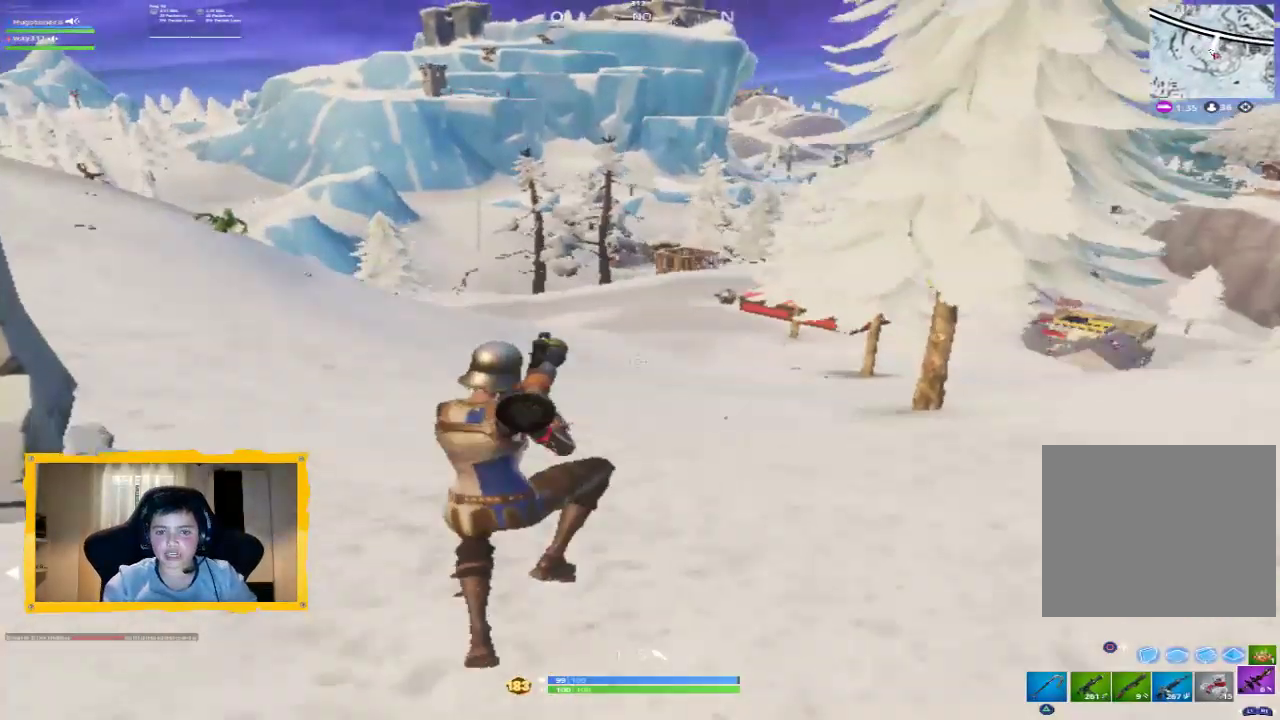
{"dt_ms": 500, "buttons": [], "left_stick": "up-left", "right_stick": "center", "events": [[133, "right_stick", "up-right"], [267, "right_stick", "center"], [333, "L3", "down"], [333, "left_stick", "up-left"], [467, "L3", "up"]]}
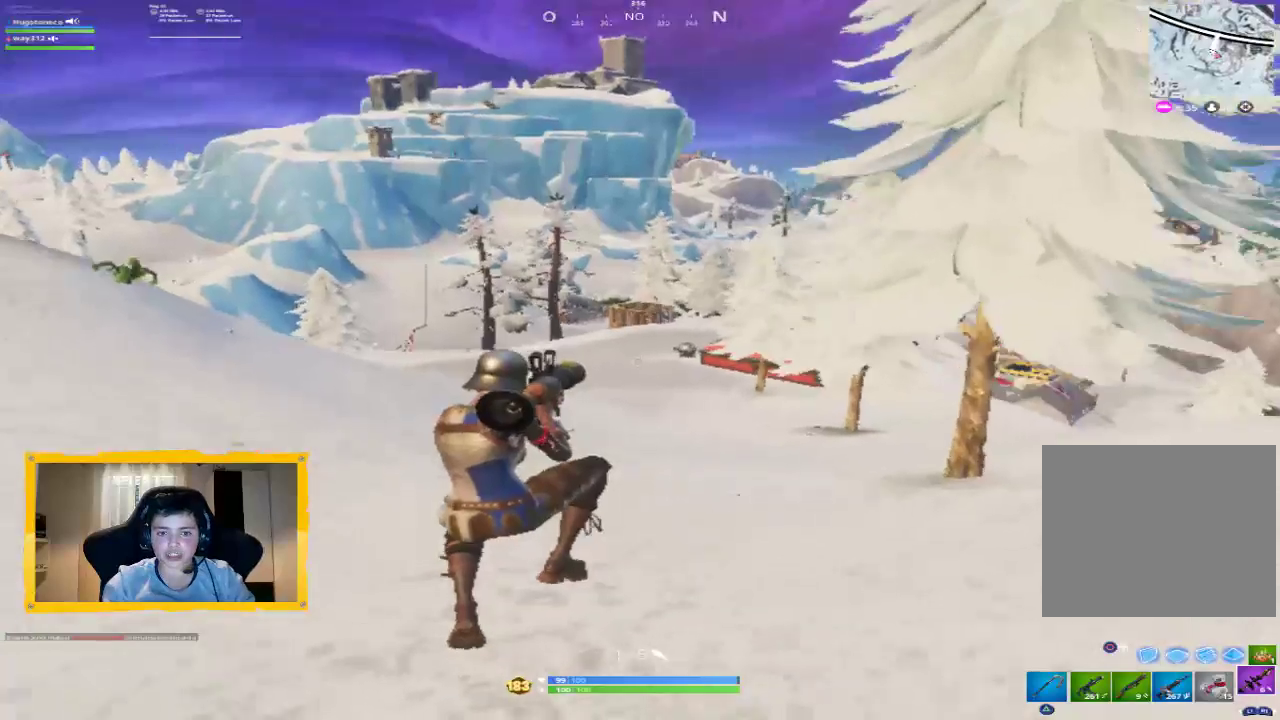
{"dt_ms": 500, "buttons": [], "left_stick": "up-left", "right_stick": "center", "events": [[333, "CROSS", "down"], [400, "CROSS", "up"]]}
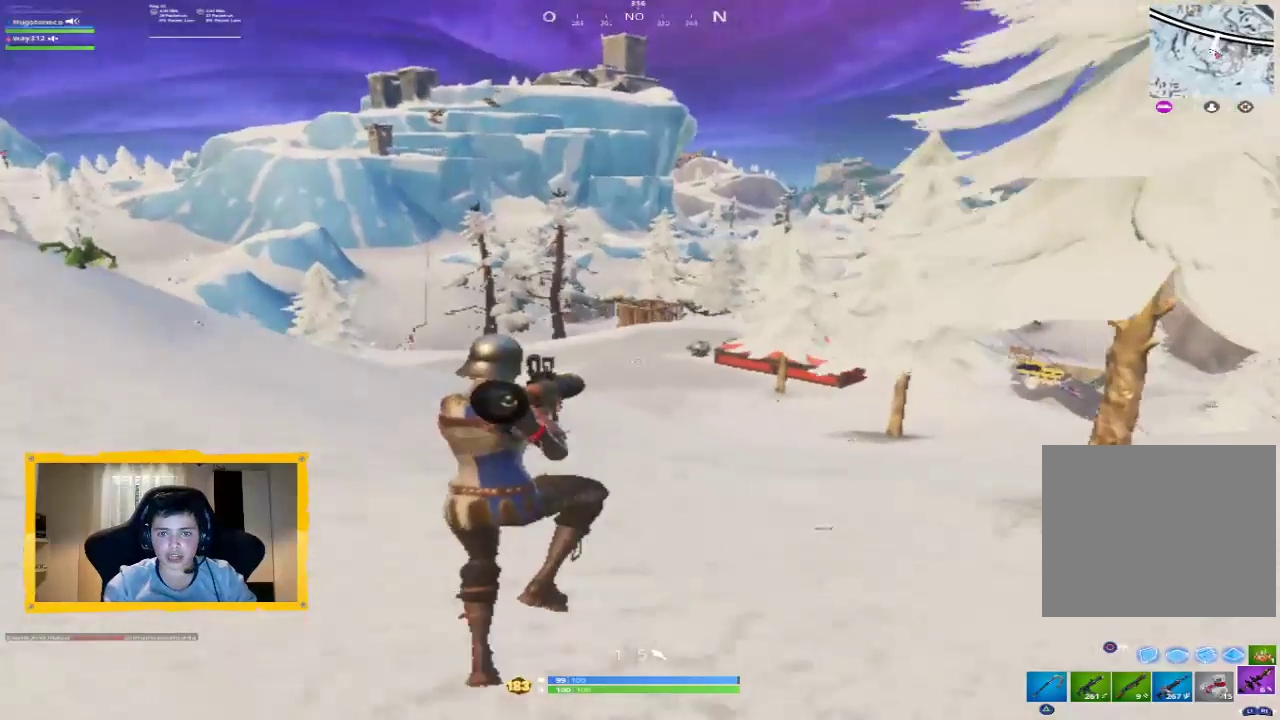
{"dt_ms": 500, "buttons": [], "left_stick": "up-left", "right_stick": "center", "events": []}